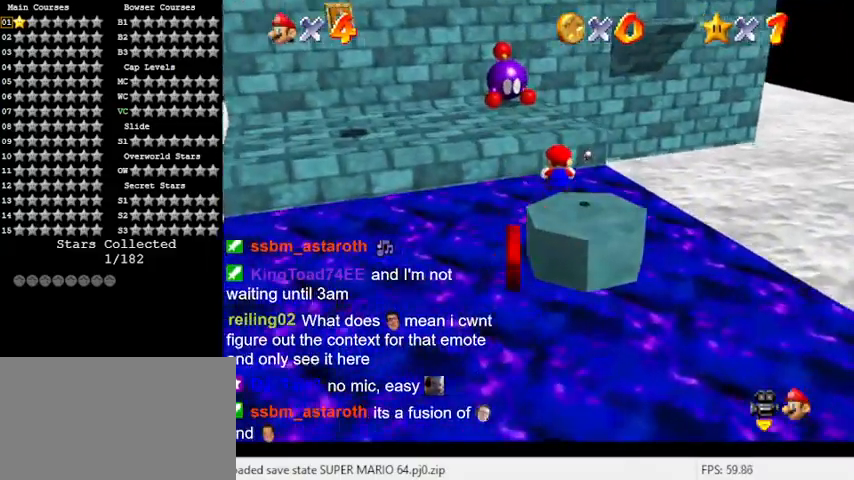
Gameplay with keyboard; each line is a JSON object with the keys held at the frame after it. "events" lists presses ("down") and releases ("up") of "a", "c", "ctrl", "d", "down", "left", "return", "right", "s", "shift", "up", "w", "x" and "y" between this image and that frame as [ms after this image, input, new state], when the widget could be followed in between. No other keys are recorded. Mouse input is not recorded.
{"keys": ["left", "shift", "y"], "events": [[100, "up", "down"], [133, "right", "down"], [200, "right", "up"], [200, "up", "up"], [300, "left", "down"], [333, "shift", "down"]]}
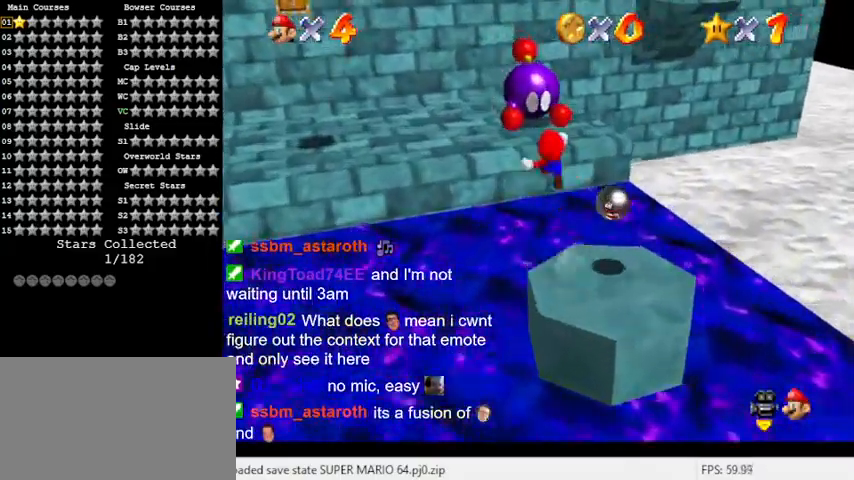
{"keys": ["c", "down", "left"], "events": [[167, "shift", "up"], [167, "y", "up"], [333, "c", "down"], [400, "down", "down"]]}
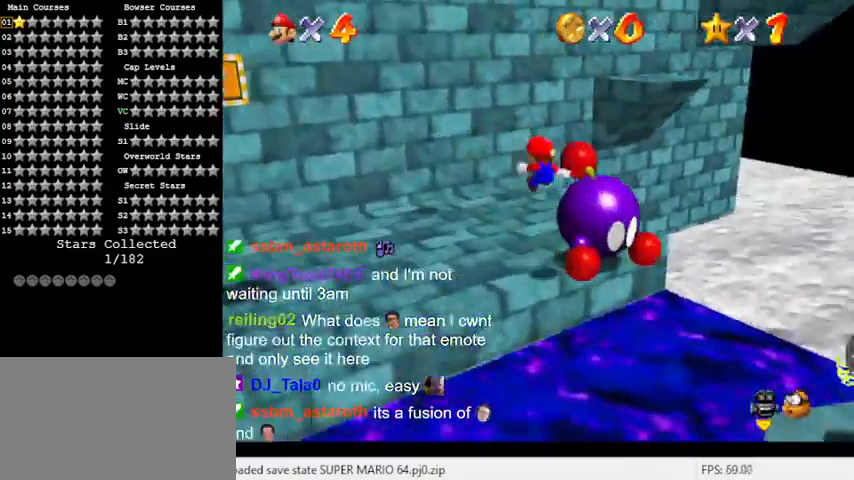
{"keys": ["up"], "events": [[33, "c", "up"], [200, "a", "down"], [267, "down", "up"], [267, "left", "up"], [400, "a", "up"], [433, "up", "down"]]}
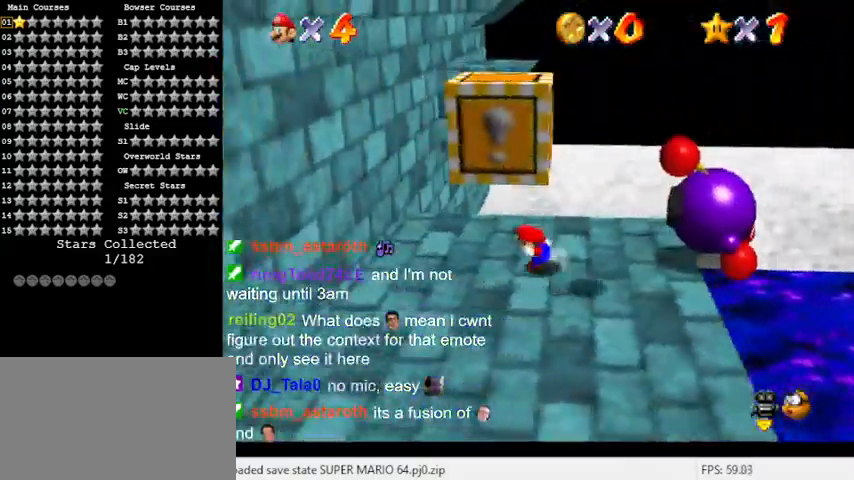
{"keys": ["shift", "up", "y"], "events": [[33, "left", "down"], [333, "y", "down"], [367, "shift", "down"], [500, "left", "up"]]}
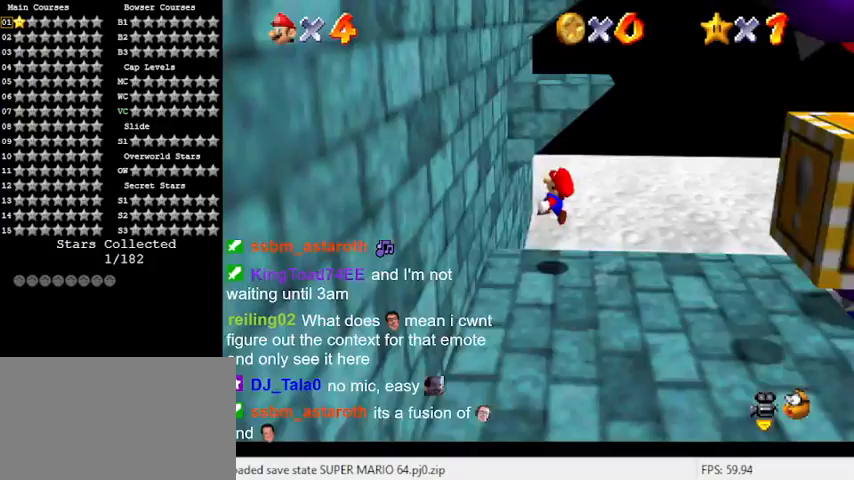
{"keys": ["d", "left", "shift", "up"], "events": [[200, "left", "down"], [200, "shift", "up"], [200, "y", "up"], [300, "up", "up"], [333, "shift", "down"], [433, "d", "down"], [433, "up", "down"]]}
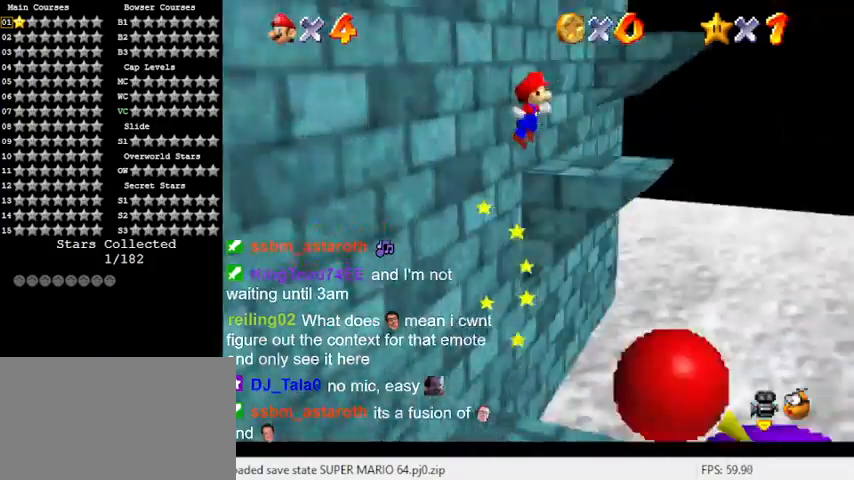
{"keys": ["shift", "up"], "events": [[133, "d", "up"], [133, "shift", "up"], [167, "left", "up"], [267, "shift", "down"]]}
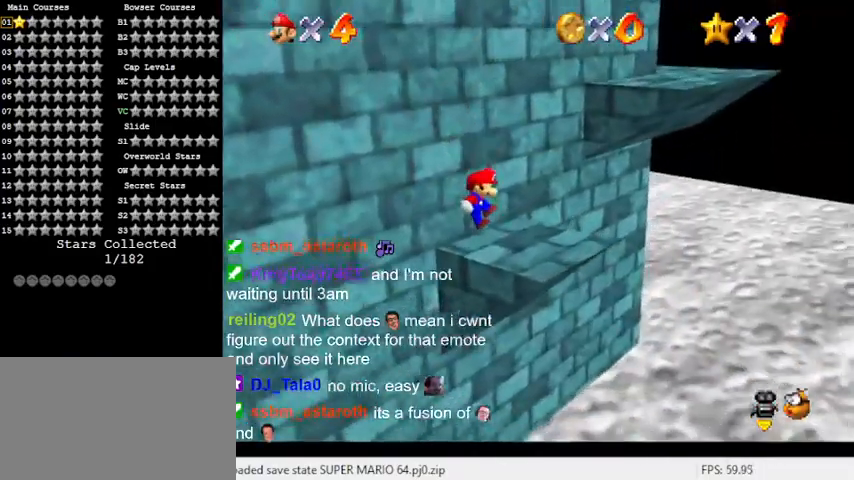
{"keys": ["right", "shift", "up"], "events": [[133, "up", "up"], [367, "up", "down"], [467, "right", "down"]]}
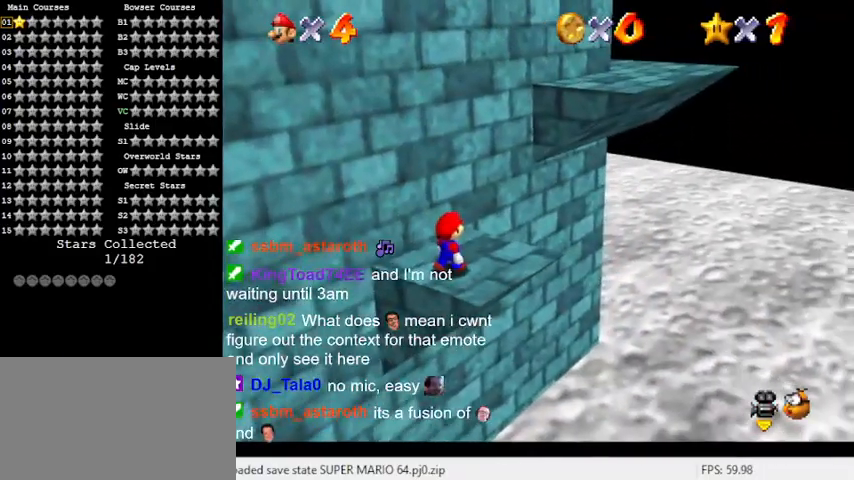
{"keys": ["right", "up"], "events": [[133, "ctrl", "down"], [233, "ctrl", "up"], [300, "shift", "up"]]}
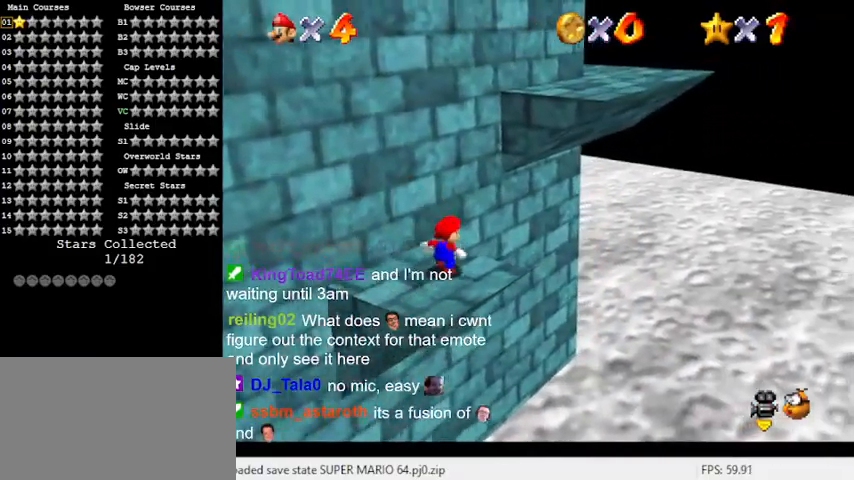
{"keys": ["left", "shift"], "events": [[33, "shift", "down"], [400, "right", "up"], [400, "up", "up"], [433, "left", "down"]]}
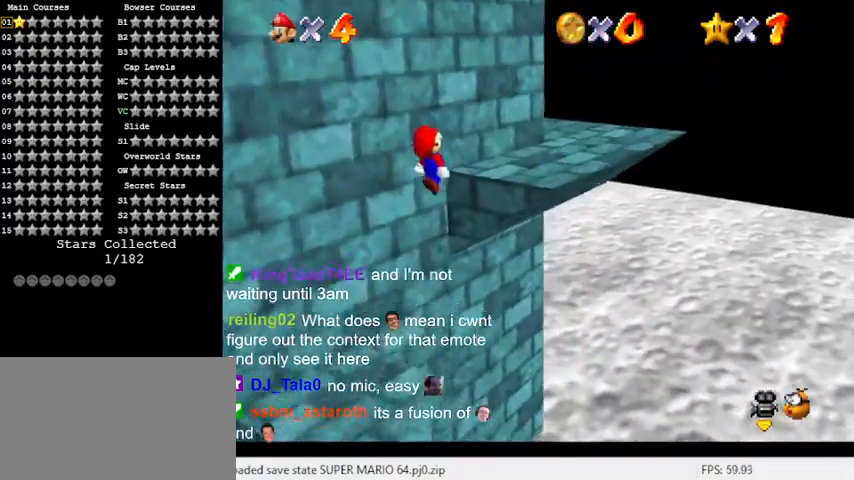
{"keys": ["right"], "events": [[33, "up", "down"], [67, "ctrl", "down"], [67, "left", "up"], [67, "right", "down"], [267, "ctrl", "up"], [300, "d", "down"], [300, "shift", "up"], [467, "d", "up"], [500, "up", "up"]]}
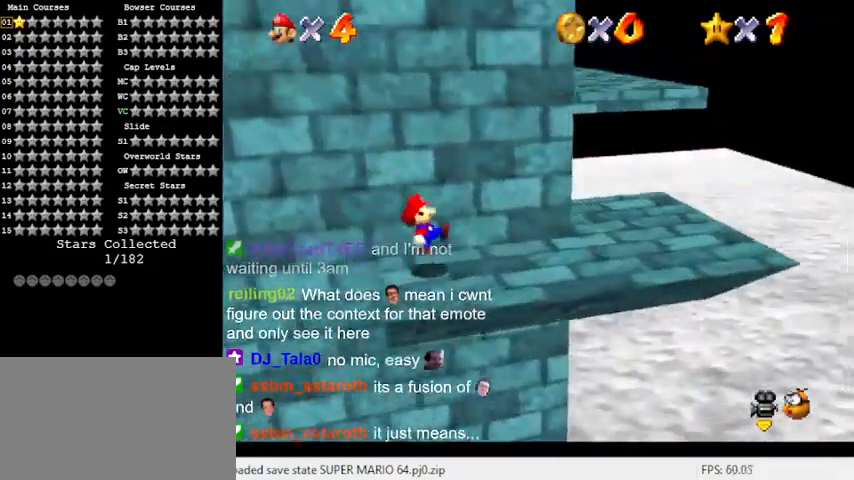
{"keys": ["right"], "events": []}
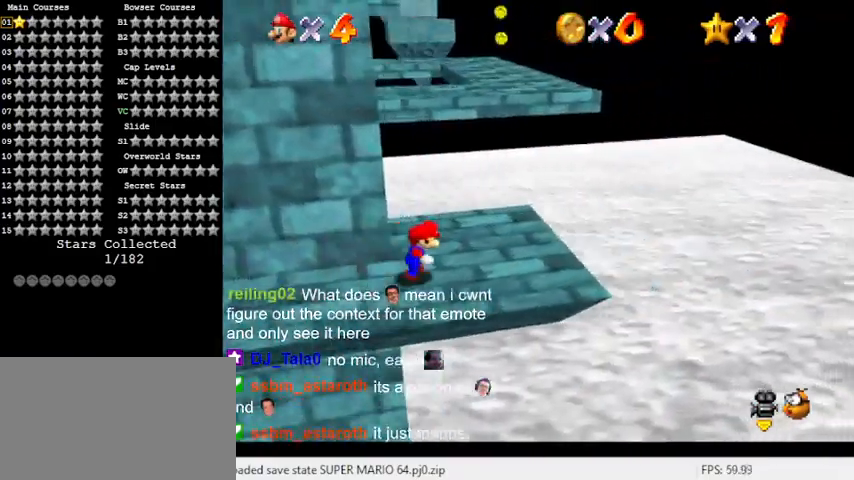
{"keys": ["left", "up"], "events": [[200, "up", "down"], [333, "right", "up"], [400, "left", "down"]]}
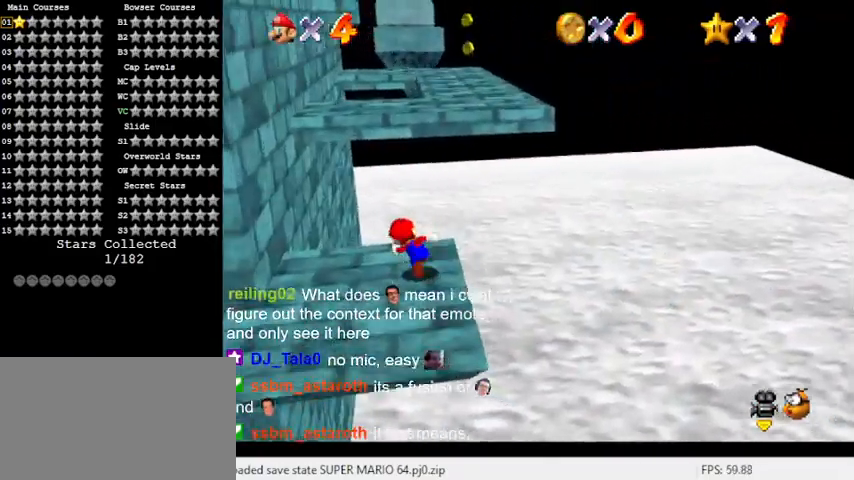
{"keys": ["left", "up"], "events": [[200, "shift", "down"], [500, "shift", "up"]]}
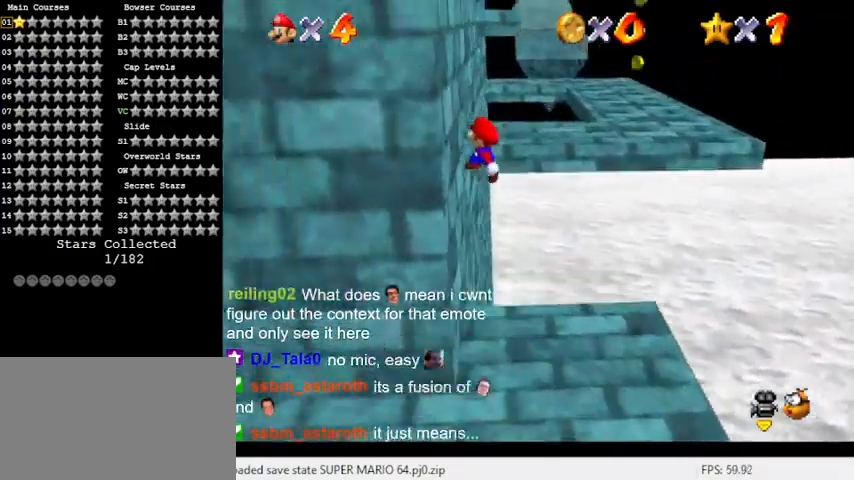
{"keys": ["shift", "up"], "events": [[133, "left", "up"], [133, "shift", "down"], [267, "right", "down"], [500, "right", "up"]]}
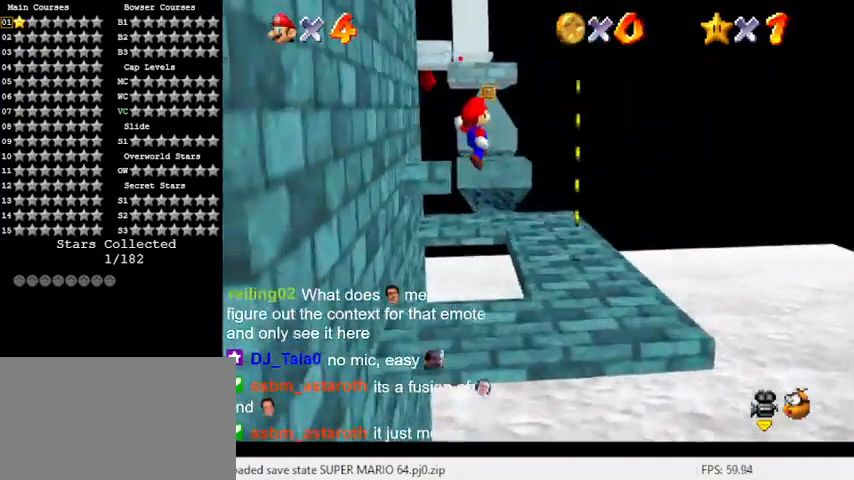
{"keys": ["up"], "events": [[433, "shift", "up"]]}
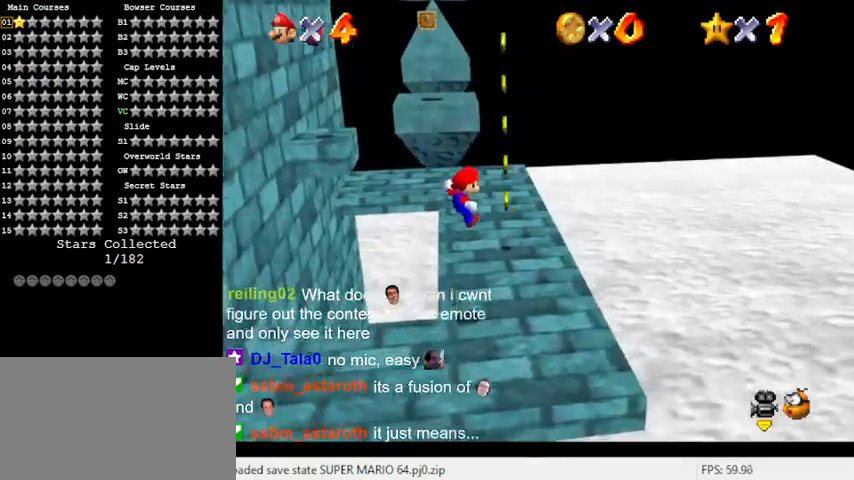
{"keys": ["up"], "events": []}
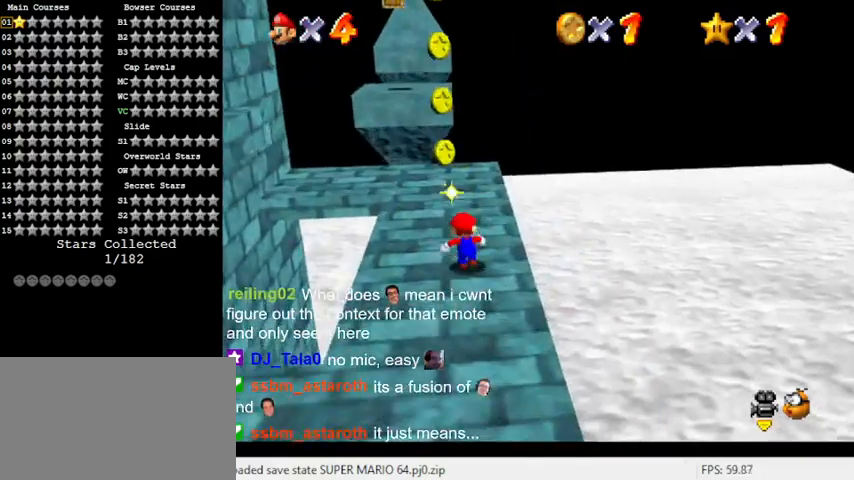
{"keys": ["right", "shift", "up"], "events": [[67, "d", "down"], [233, "d", "up"], [267, "right", "down"], [500, "shift", "down"]]}
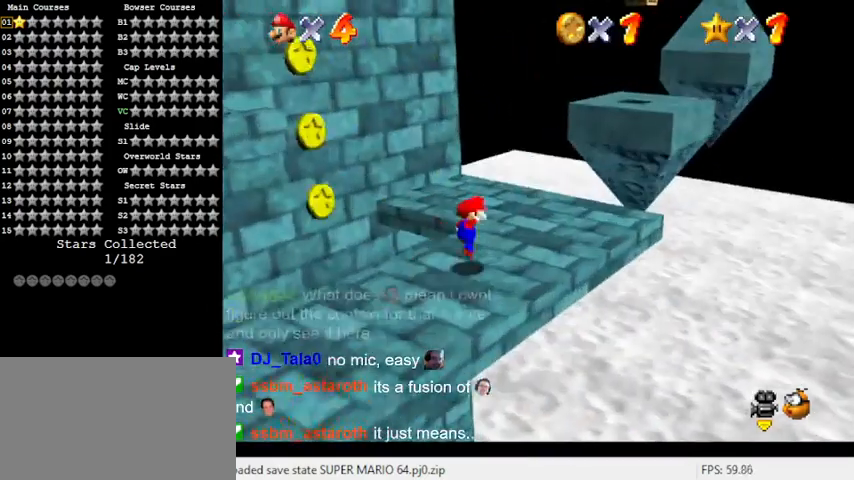
{"keys": ["up"], "events": [[100, "shift", "up"], [133, "right", "up"], [233, "left", "down"], [433, "left", "up"]]}
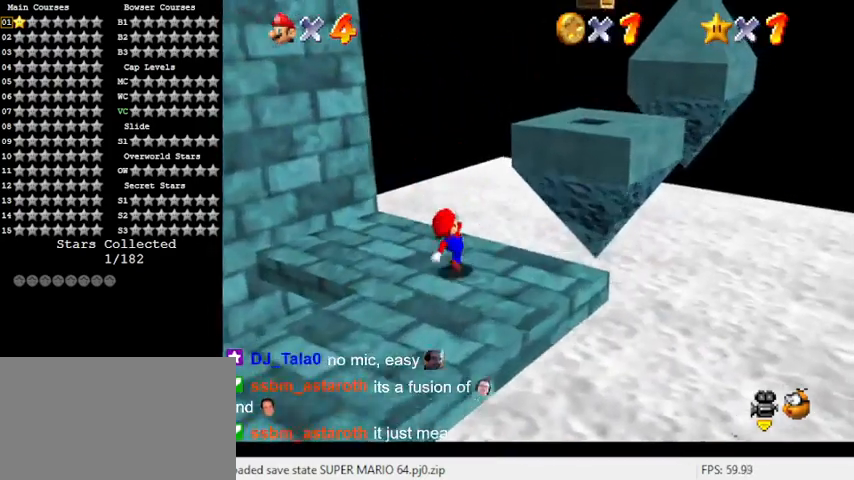
{"keys": ["right", "shift", "up"], "events": [[67, "right", "down"], [100, "shift", "down"], [233, "d", "down"], [400, "d", "up"]]}
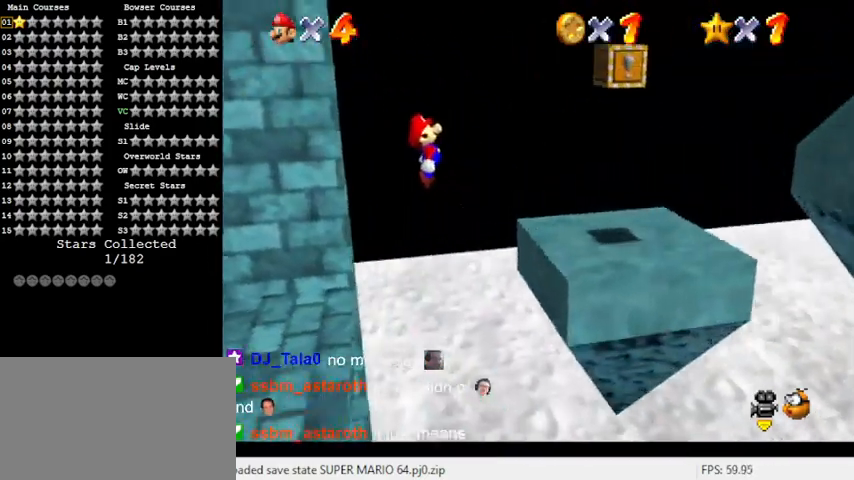
{"keys": ["right", "up"], "events": [[33, "up", "up"], [67, "right", "up"], [133, "left", "down"], [300, "left", "up"], [400, "ctrl", "down"], [500, "ctrl", "up"], [500, "right", "down"], [500, "shift", "up"], [500, "up", "down"]]}
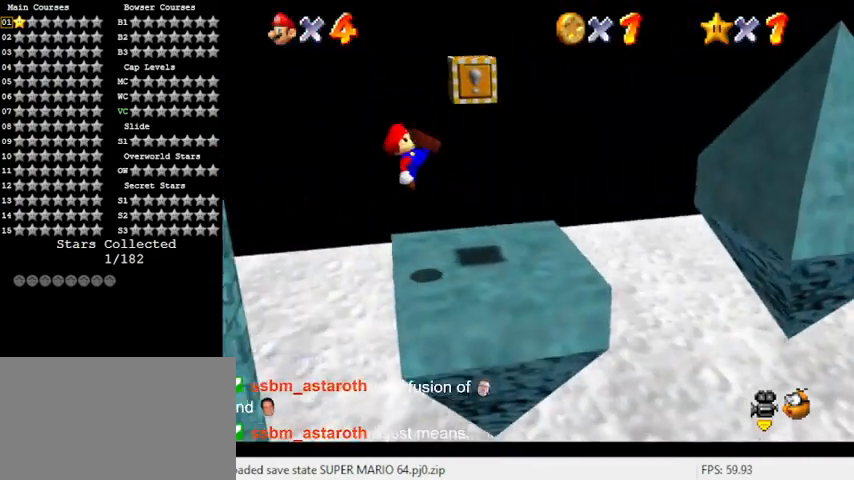
{"keys": ["right", "shift"], "events": [[267, "up", "up"], [467, "shift", "down"]]}
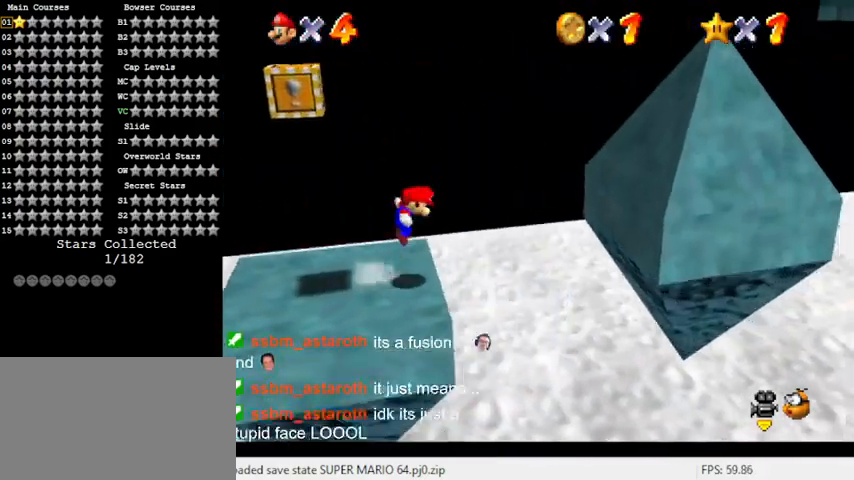
{"keys": ["right", "shift"], "events": []}
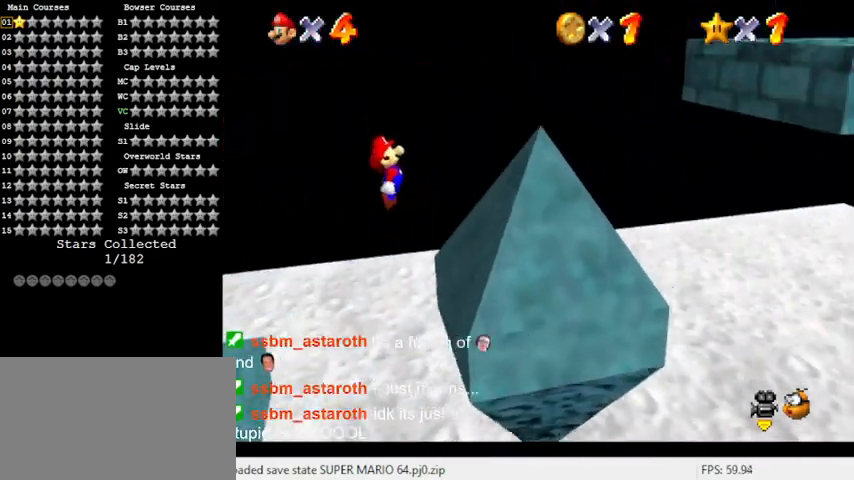
{"keys": ["right", "shift"], "events": [[200, "left", "down"], [200, "right", "up"], [200, "shift", "up"], [300, "shift", "down"], [333, "left", "up"], [333, "right", "down"]]}
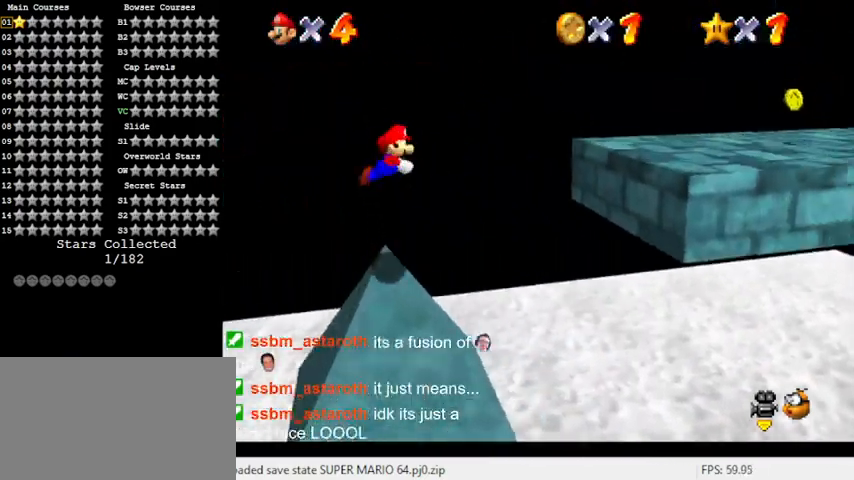
{"keys": ["a"], "events": [[167, "ctrl", "down"], [367, "ctrl", "up"], [367, "shift", "up"], [400, "right", "up"], [433, "a", "down"]]}
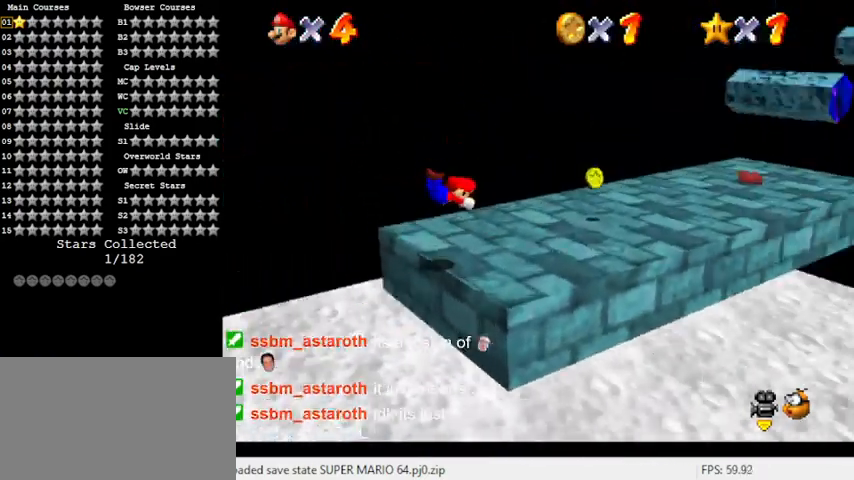
{"keys": ["right", "up"], "events": [[33, "a", "up"], [133, "a", "down"], [233, "a", "up"], [333, "shift", "down"], [400, "up", "down"], [500, "right", "down"], [500, "shift", "up"]]}
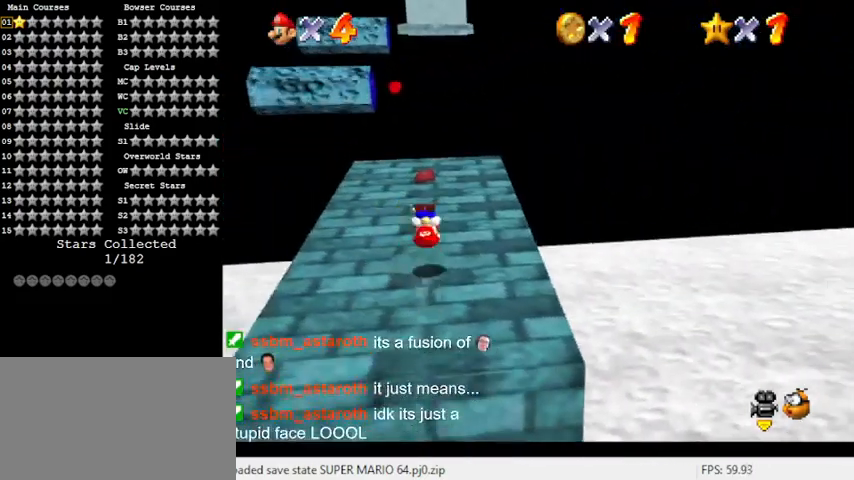
{"keys": ["up"], "events": [[300, "right", "up"]]}
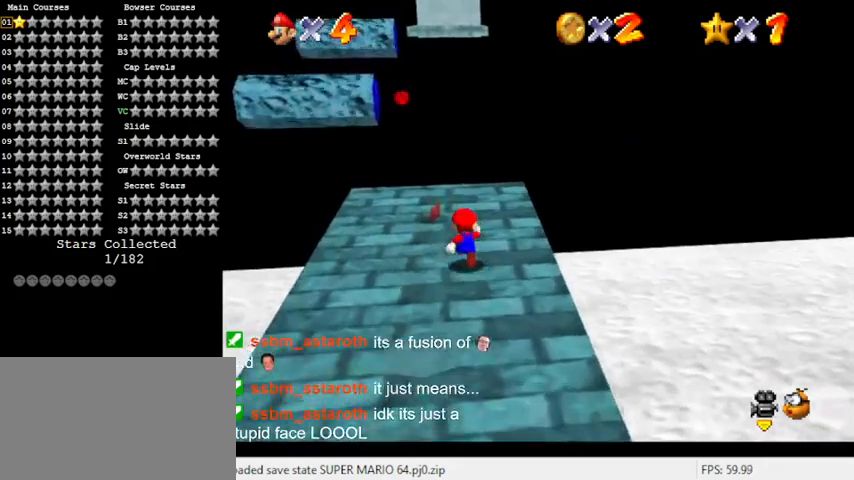
{"keys": [], "events": [[33, "right", "down"], [67, "d", "down"], [100, "d", "up"], [100, "right", "up"], [100, "up", "up"], [267, "c", "down"], [300, "s", "down"], [400, "c", "up"], [400, "s", "up"]]}